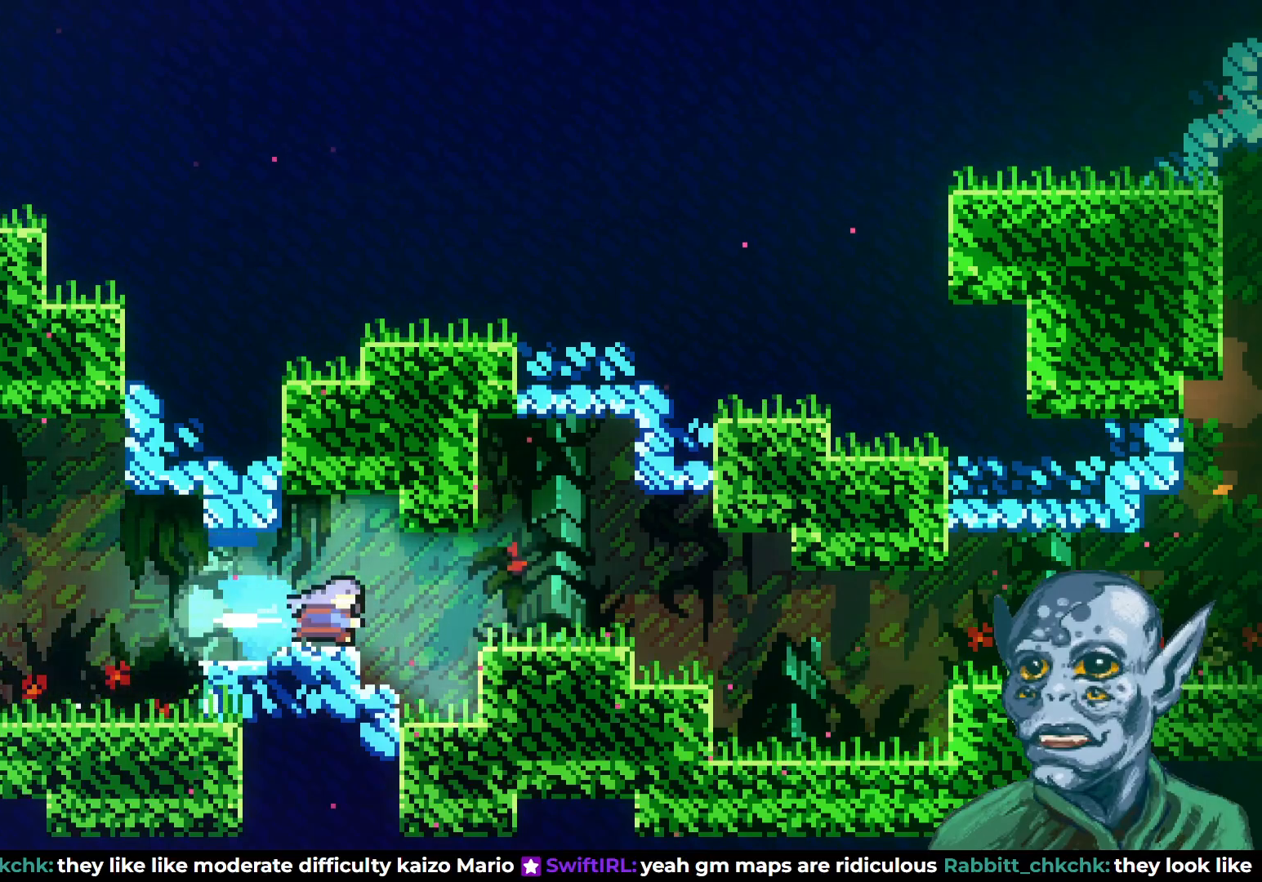
Gameplay with a controller (PlayStation layout); each line is a JSON object with the inputs held at the frame after it. "events" lists button and stick changes between this image and that frame as [ms after this image, input, new state], when the widget could be followed in between.
{"buttons": ["DPAD_RIGHT"], "left_stick": "center", "right_stick": "center", "events": [[150, "CROSS", "up"]]}
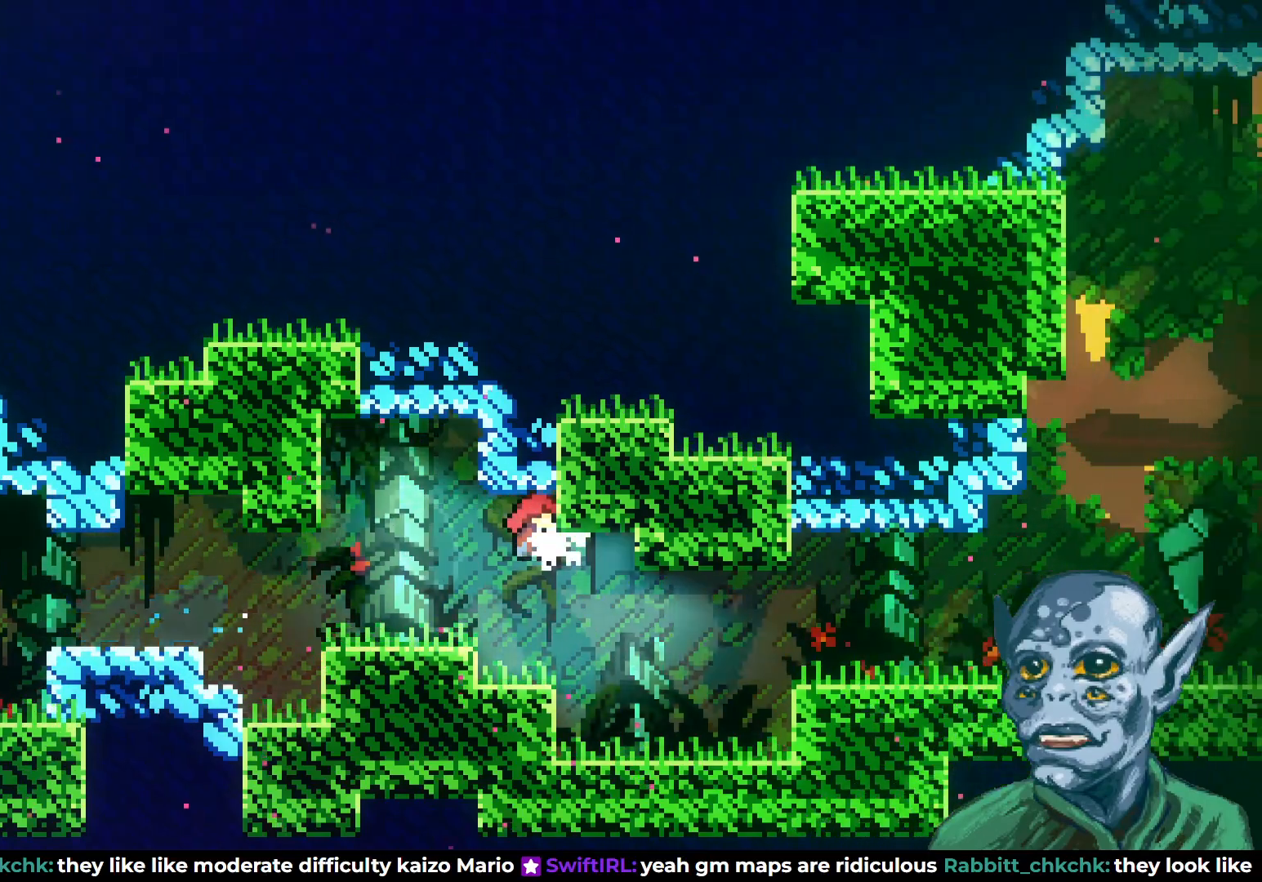
{"buttons": ["CROSS", "DPAD_RIGHT"], "left_stick": "center", "right_stick": "center", "events": [[400, "CROSS", "down"]]}
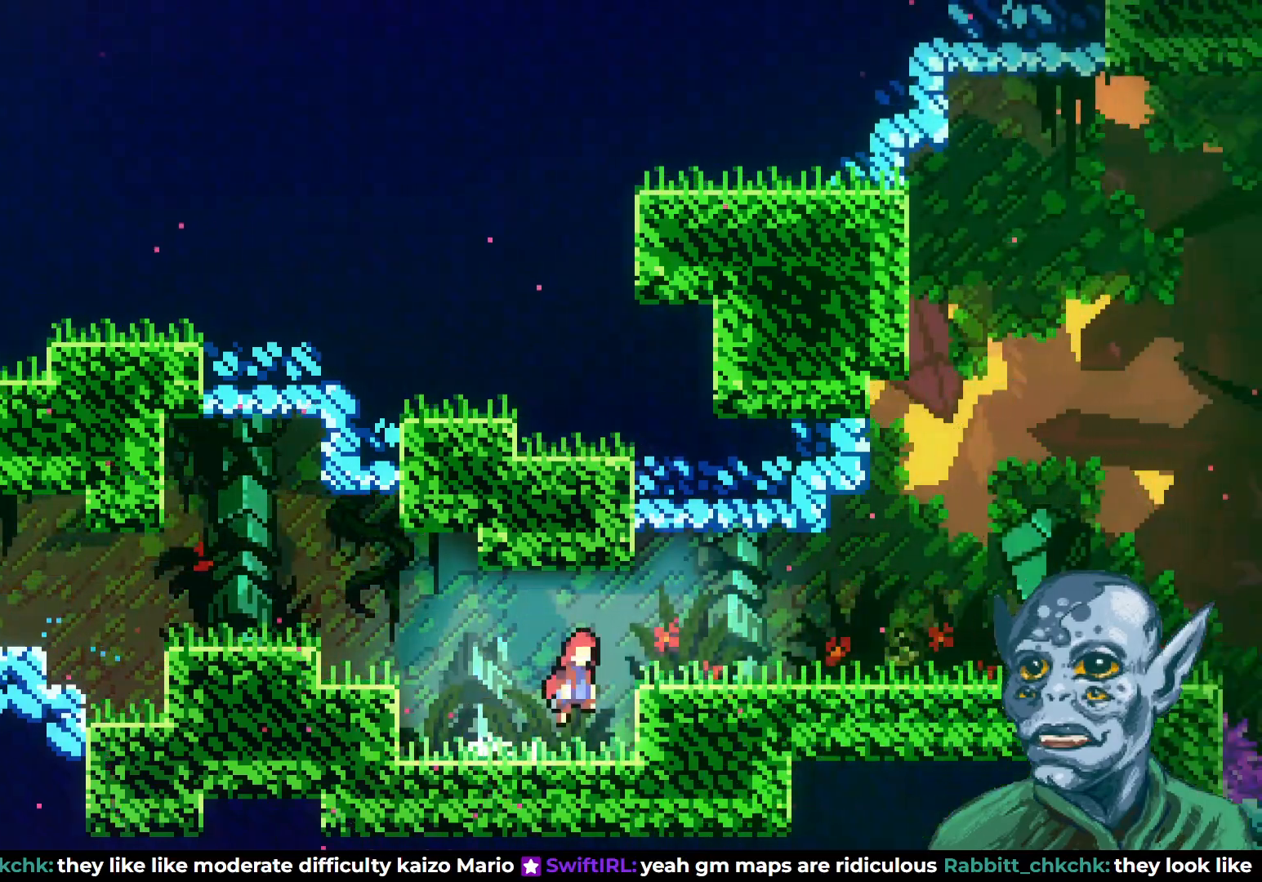
{"buttons": ["SQUARE", "DPAD_RIGHT"], "left_stick": "center", "right_stick": "center", "events": [[100, "CROSS", "up"], [400, "SQUARE", "down"]]}
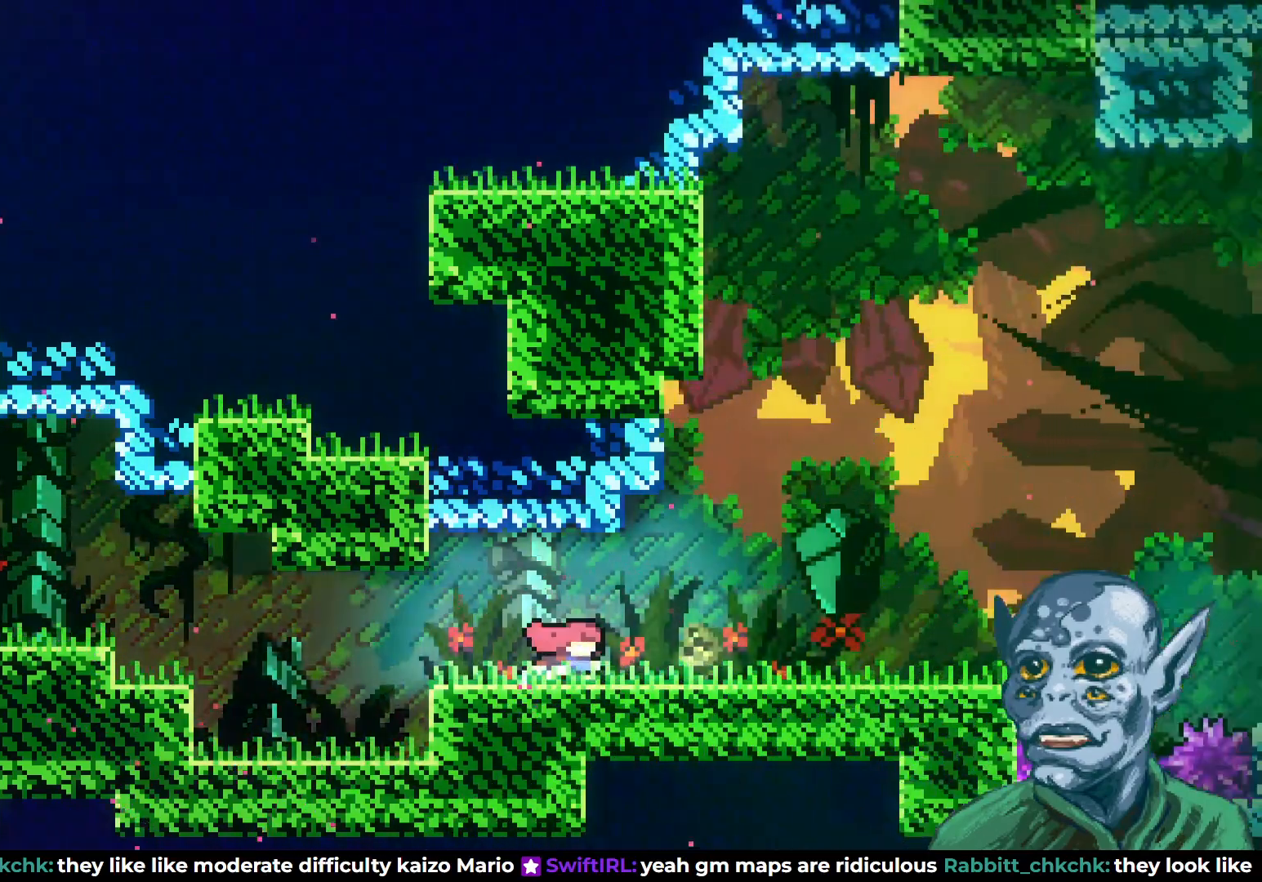
{"buttons": ["CROSS", "DPAD_RIGHT"], "left_stick": "center", "right_stick": "center", "events": [[50, "SQUARE", "up"], [233, "CROSS", "down"]]}
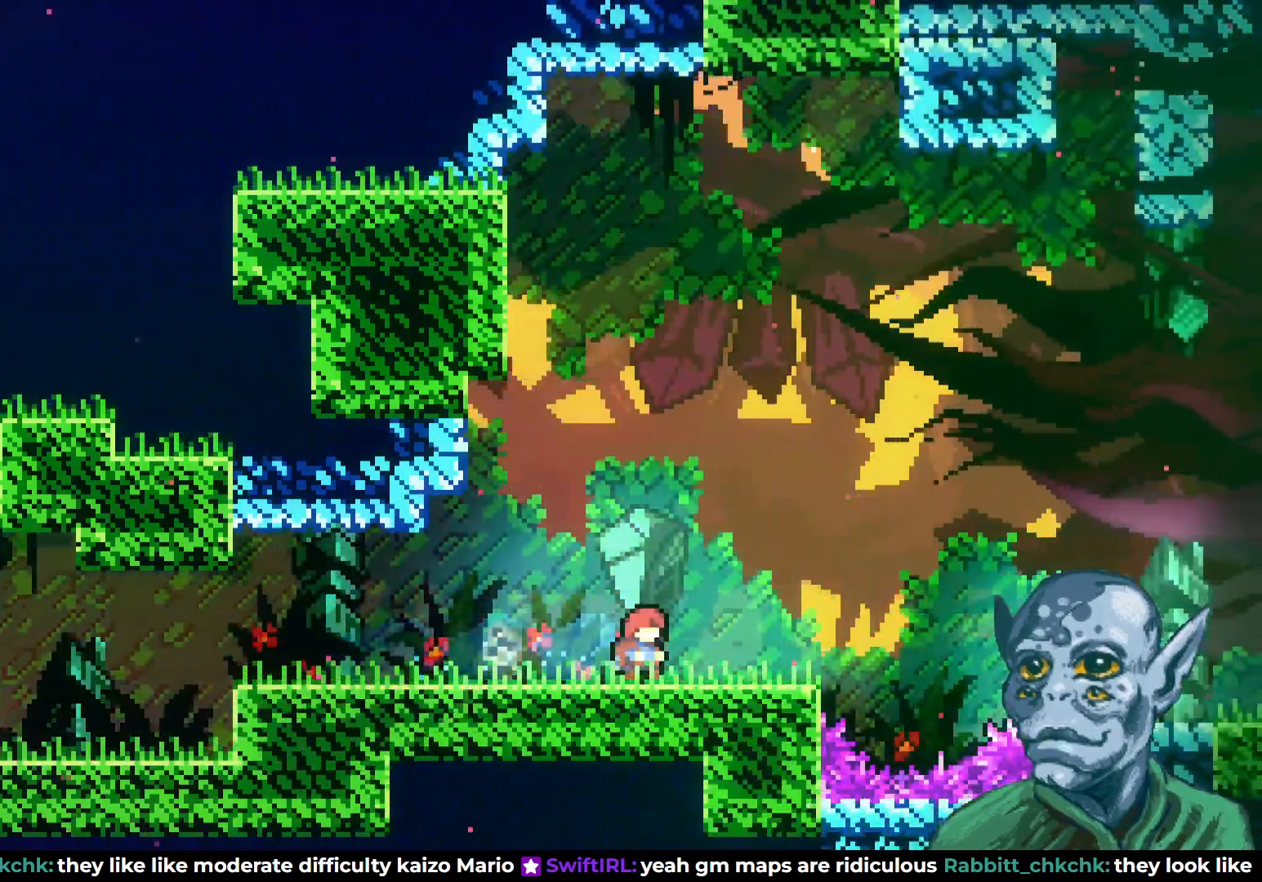
{"buttons": [], "left_stick": "center", "right_stick": "center", "events": [[167, "CROSS", "up"], [200, "DPAD_RIGHT", "up"], [383, "START", "down"], [500, "START", "up"]]}
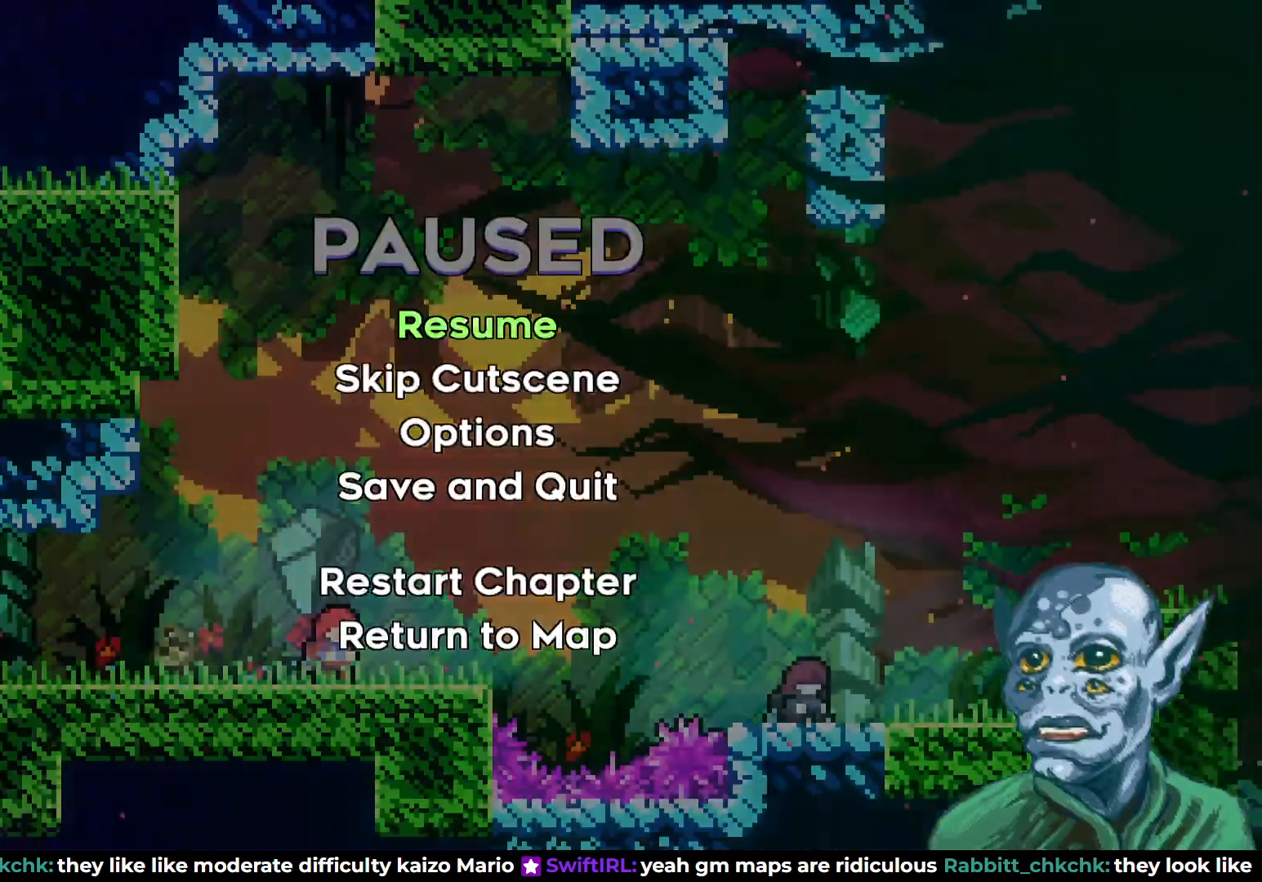
{"buttons": [], "left_stick": "center", "right_stick": "center", "events": [[67, "DPAD_DOWN", "down"], [183, "CROSS", "down"], [183, "DPAD_DOWN", "up"], [317, "CROSS", "up"]]}
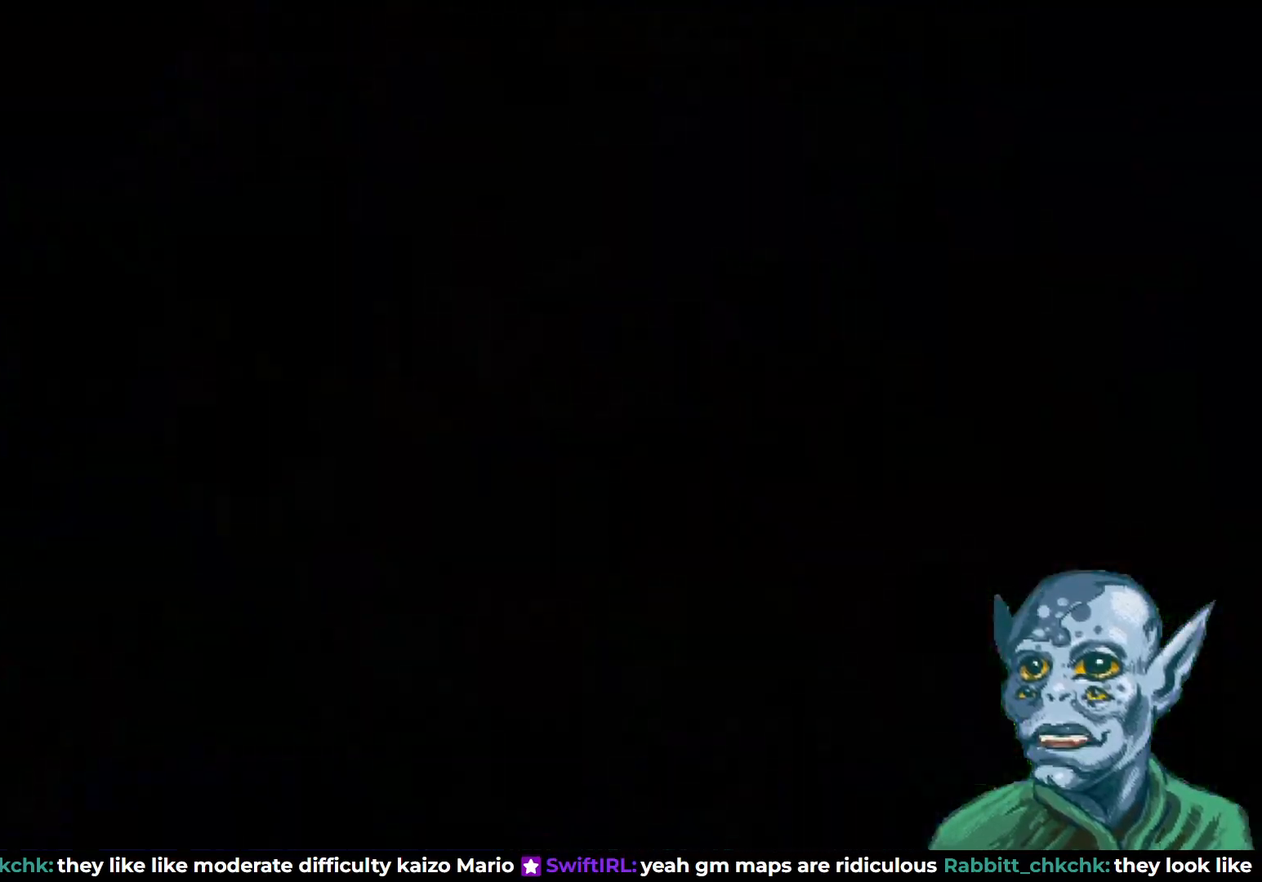
{"buttons": ["DPAD_RIGHT"], "left_stick": "center", "right_stick": "center", "events": [[217, "DPAD_RIGHT", "down"]]}
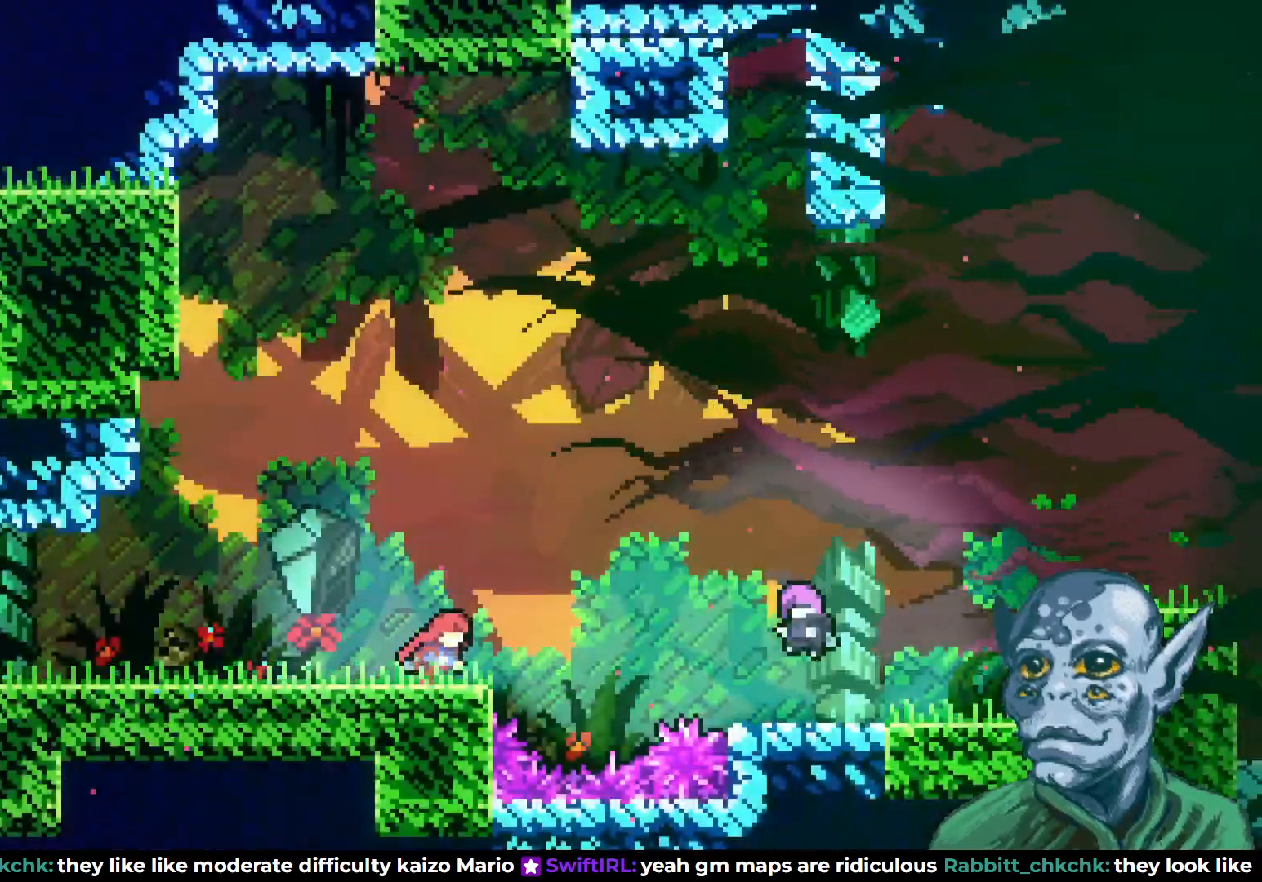
{"buttons": ["CROSS", "DPAD_RIGHT"], "left_stick": "center", "right_stick": "center", "events": [[133, "CROSS", "down"]]}
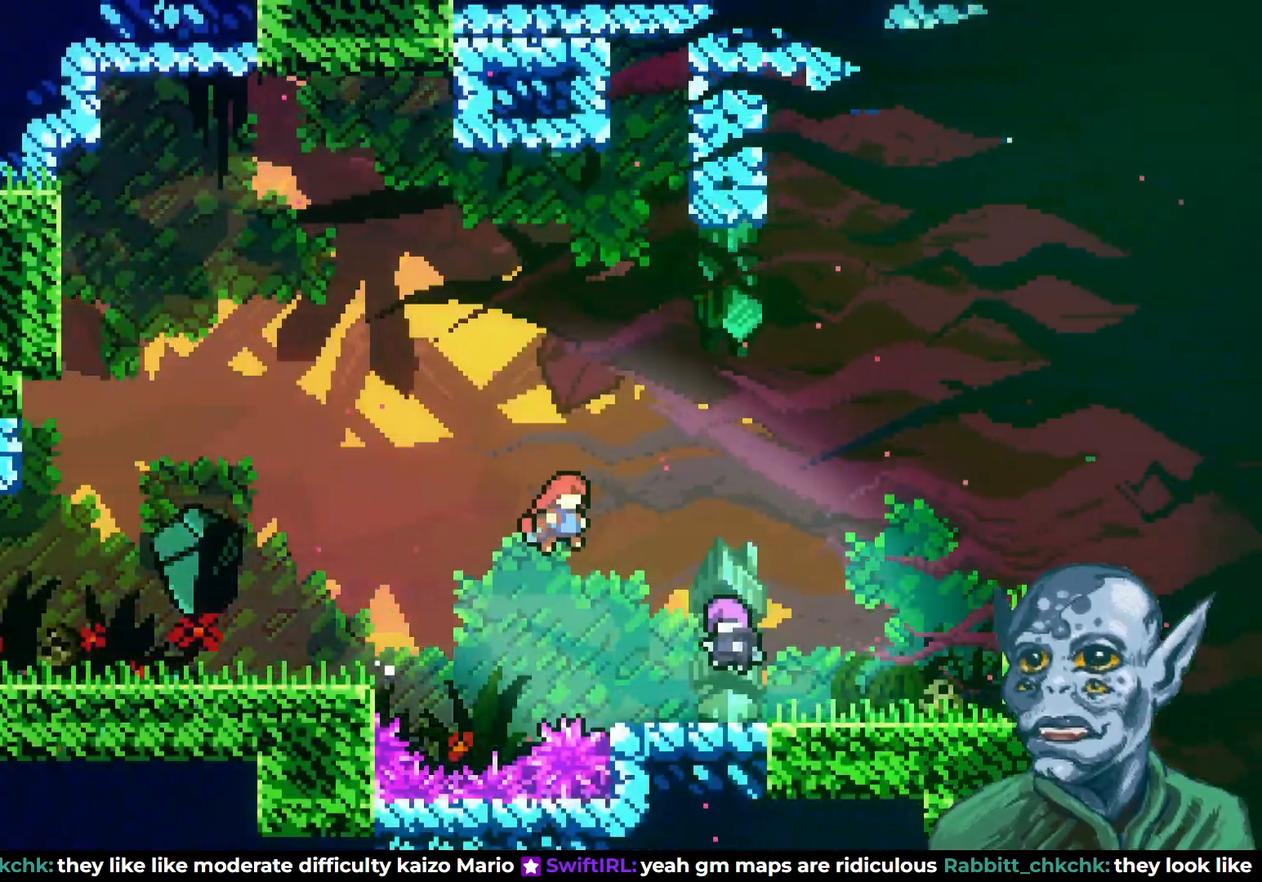
{"buttons": ["DPAD_RIGHT"], "left_stick": "center", "right_stick": "center", "events": [[133, "CROSS", "up"]]}
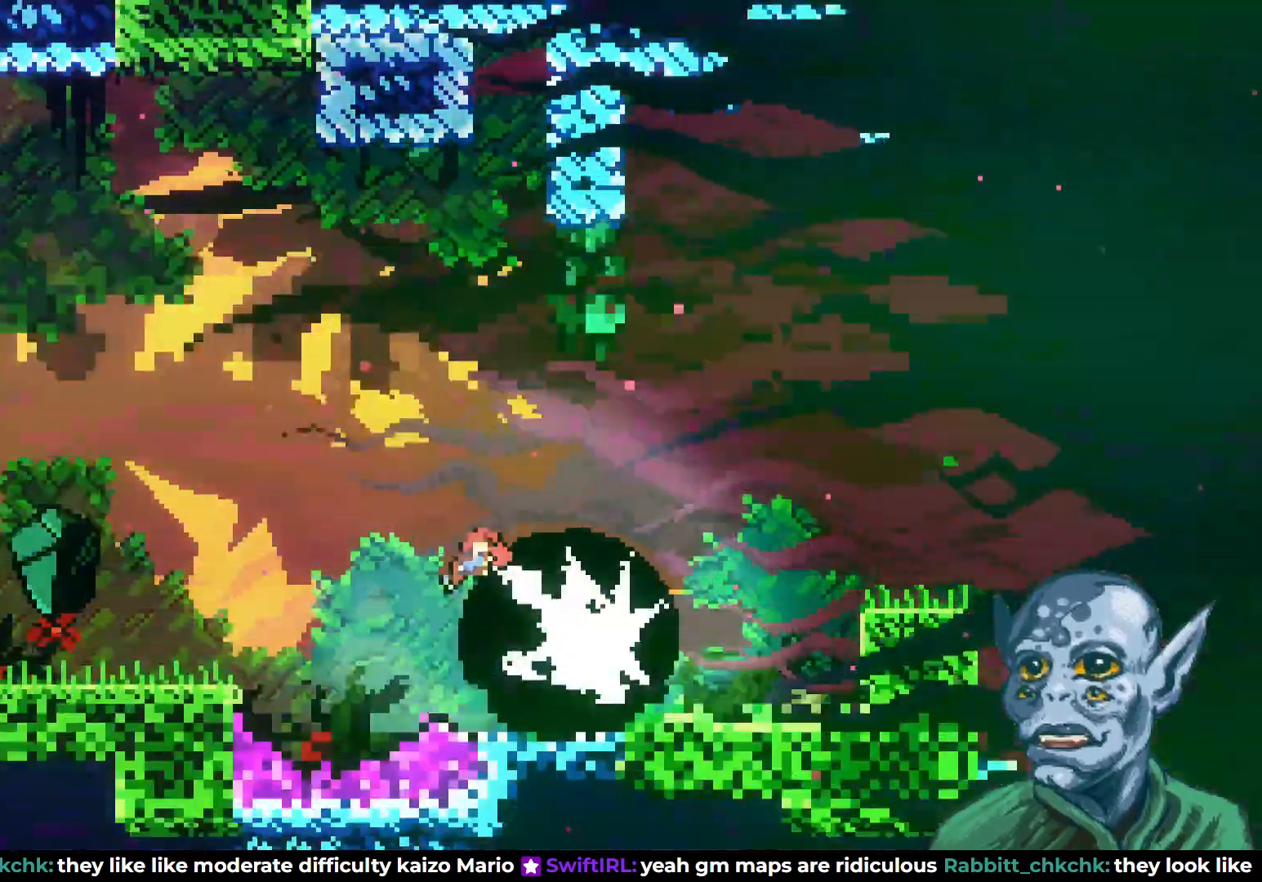
{"buttons": ["SQUARE", "DPAD_RIGHT"], "left_stick": "center", "right_stick": "center", "events": [[383, "SQUARE", "down"]]}
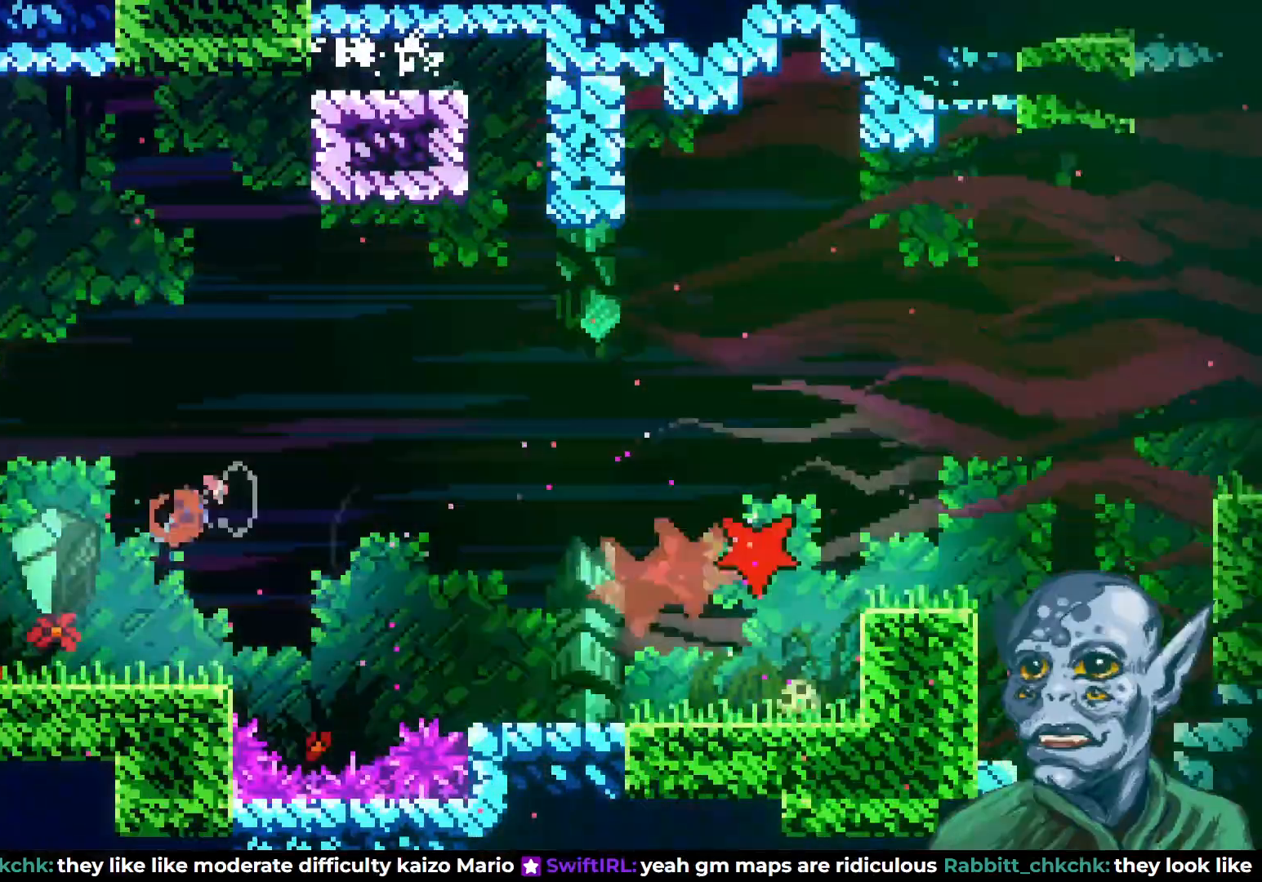
{"buttons": ["DPAD_RIGHT"], "left_stick": "center", "right_stick": "center", "events": [[300, "SQUARE", "up"]]}
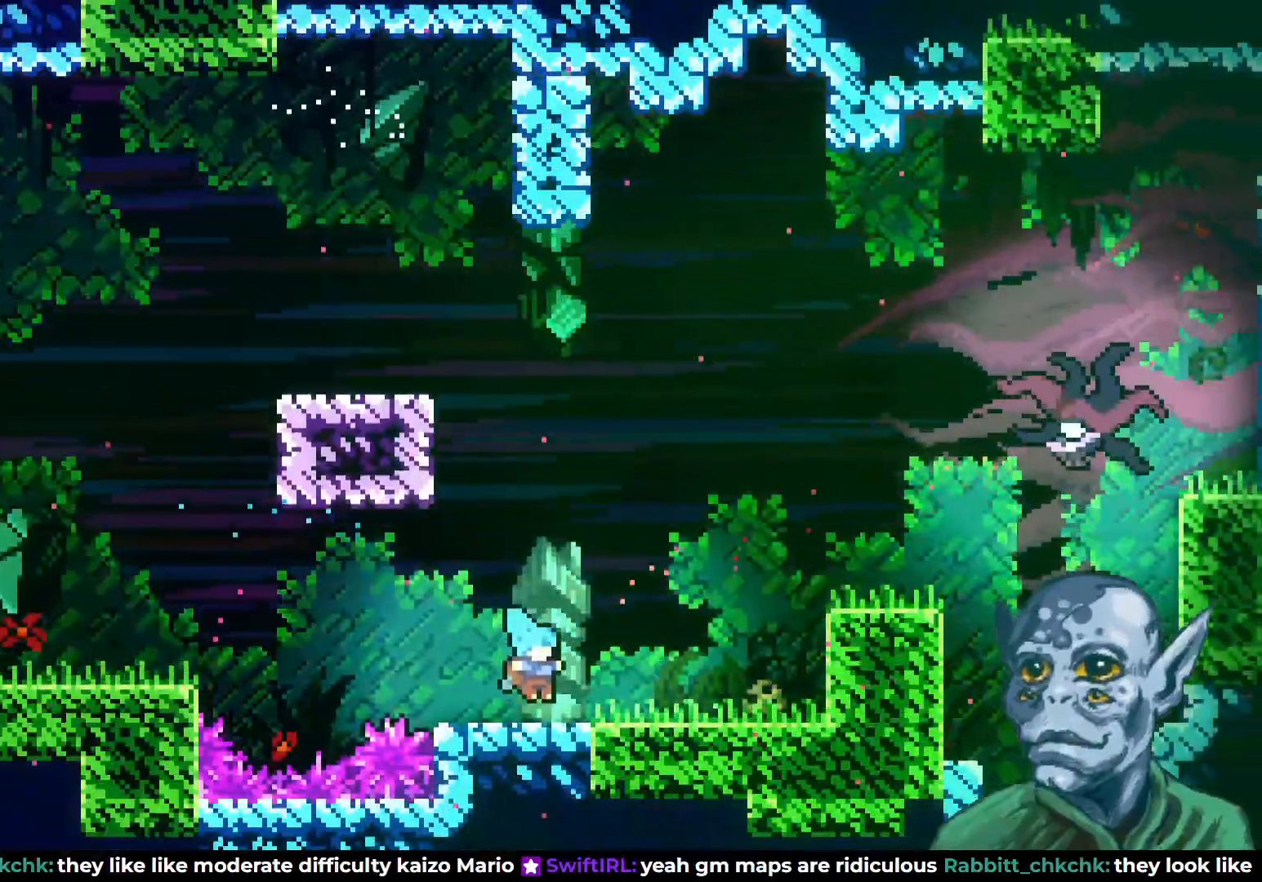
{"buttons": ["DPAD_UP"], "left_stick": "center", "right_stick": "center", "events": [[167, "CROSS", "down"], [417, "DPAD_RIGHT", "up"], [467, "CROSS", "up"], [467, "DPAD_UP", "down"]]}
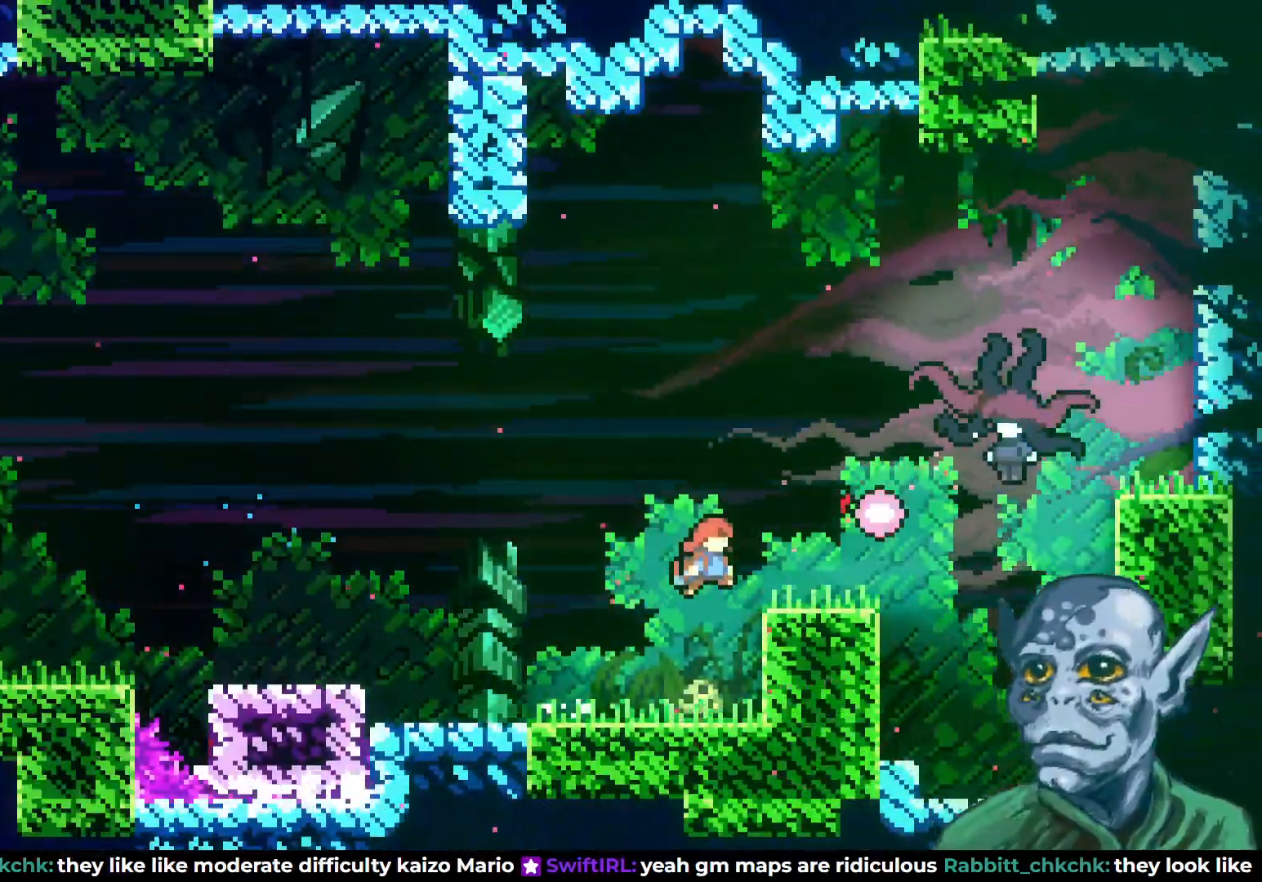
{"buttons": ["DPAD_RIGHT"], "left_stick": "center", "right_stick": "center", "events": [[33, "SQUARE", "down"], [267, "DPAD_RIGHT", "down"], [267, "DPAD_UP", "up"], [300, "SQUARE", "up"]]}
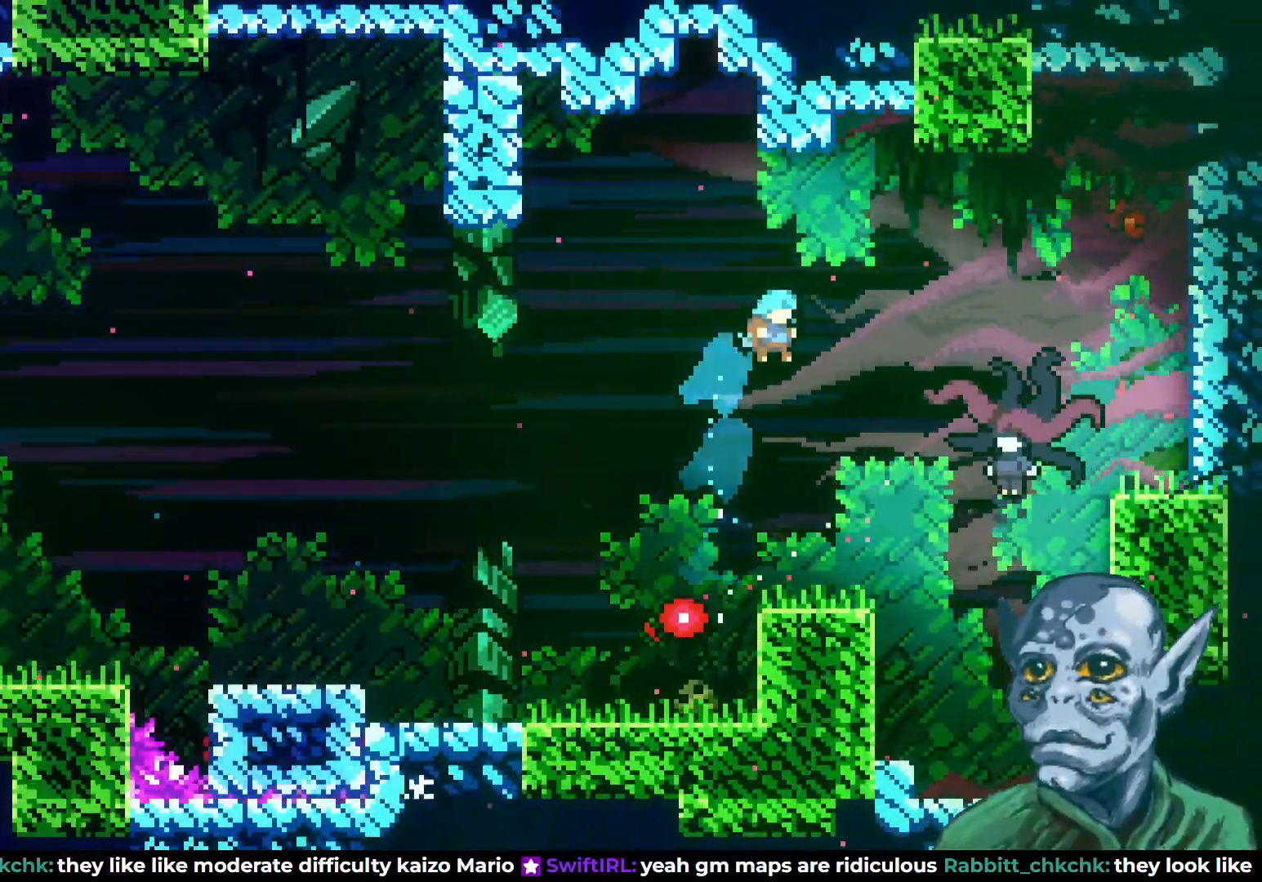
{"buttons": [], "left_stick": "center", "right_stick": "center", "events": [[483, "DPAD_RIGHT", "up"]]}
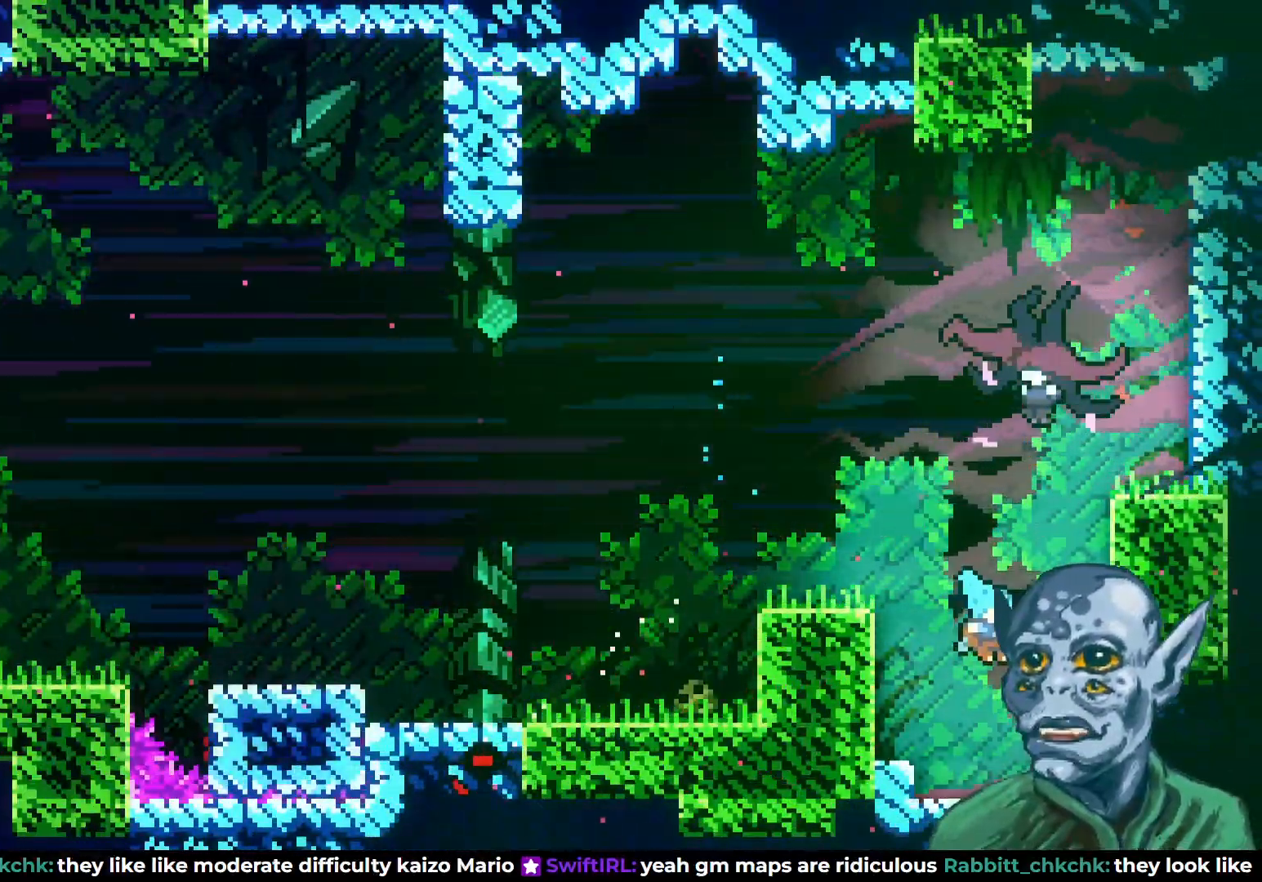
{"buttons": ["CROSS", "DPAD_UP", "DPAD_LEFT"], "left_stick": "center", "right_stick": "center", "events": [[317, "DPAD_LEFT", "down"], [383, "CROSS", "down"], [383, "DPAD_UP", "down"]]}
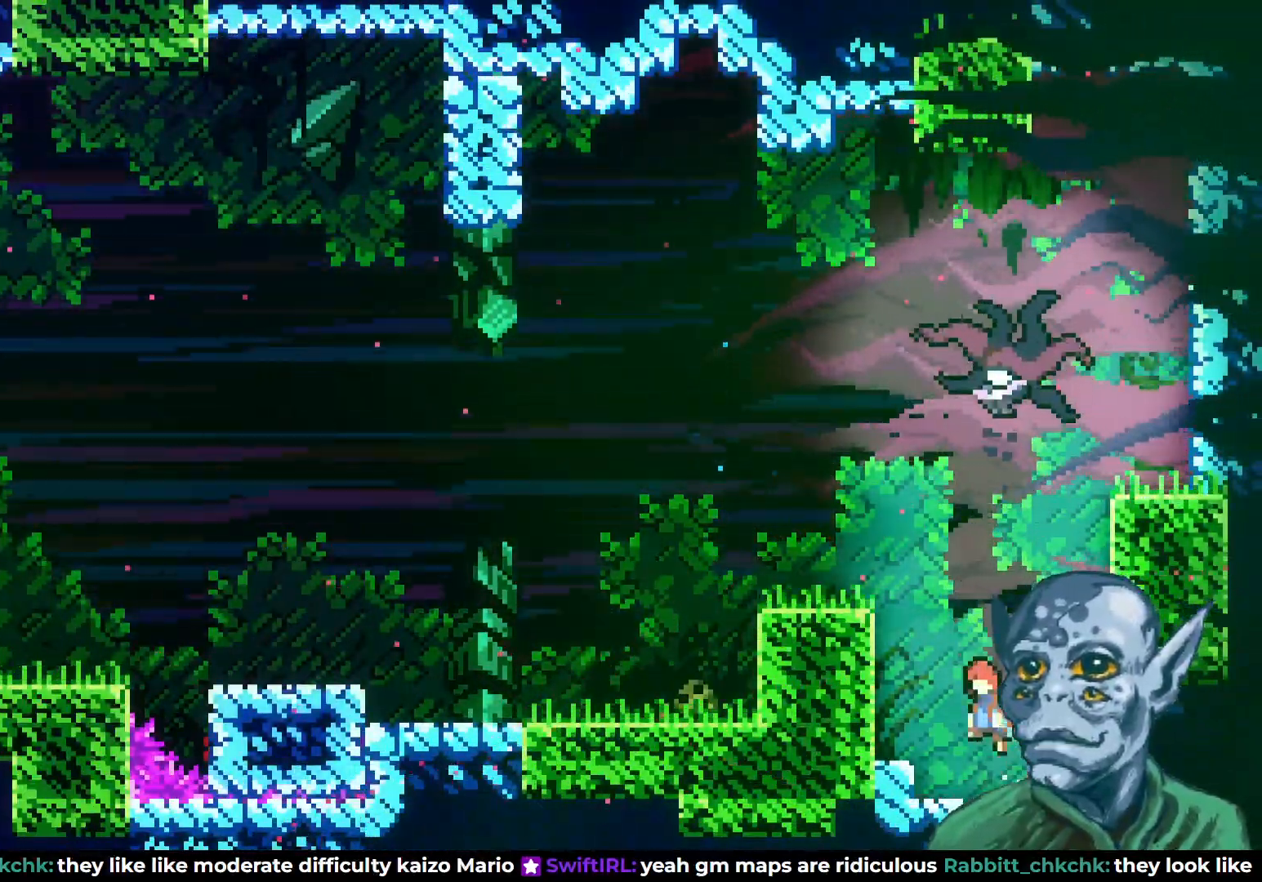
{"buttons": ["SQUARE", "DPAD_UP", "DPAD_LEFT"], "left_stick": "center", "right_stick": "center", "events": [[167, "CROSS", "up"], [200, "DPAD_LEFT", "up"], [200, "SQUARE", "down"], [450, "DPAD_LEFT", "down"]]}
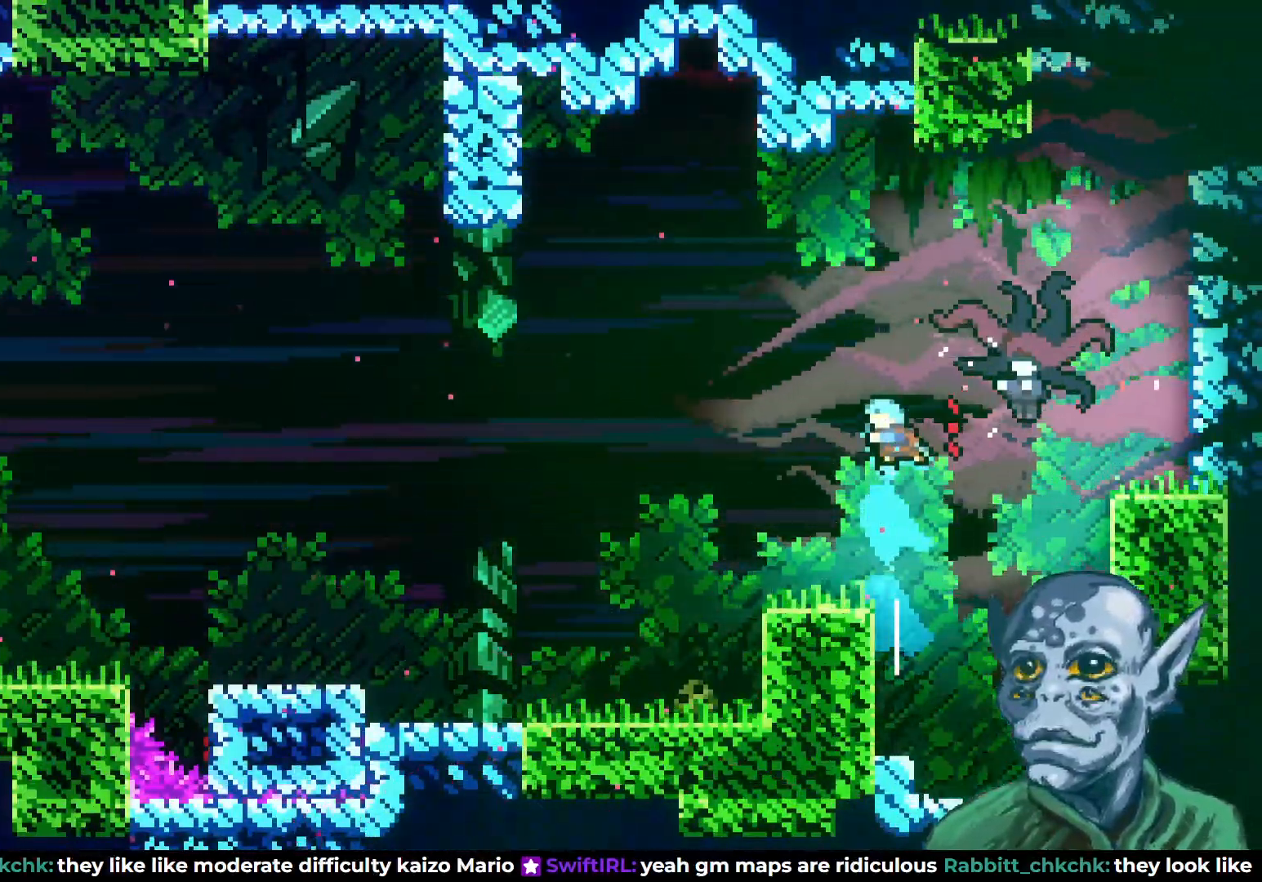
{"buttons": [], "left_stick": "center", "right_stick": "center", "events": [[33, "DPAD_LEFT", "up"], [183, "SQUARE", "up"], [233, "DPAD_LEFT", "down"], [417, "DPAD_UP", "up"], [433, "DPAD_LEFT", "up"]]}
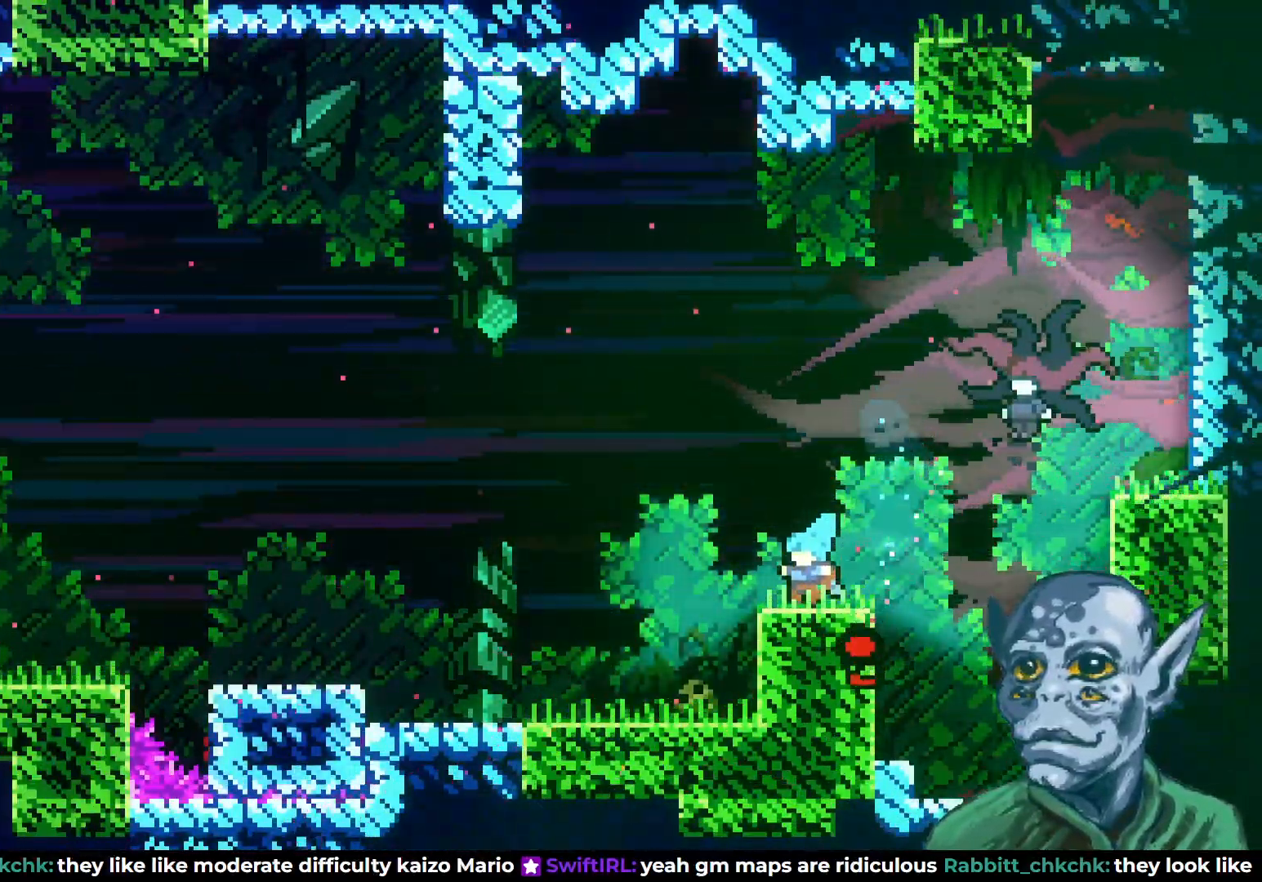
{"buttons": ["CROSS", "DPAD_RIGHT"], "left_stick": "center", "right_stick": "center", "events": [[83, "DPAD_RIGHT", "down"], [133, "CROSS", "down"]]}
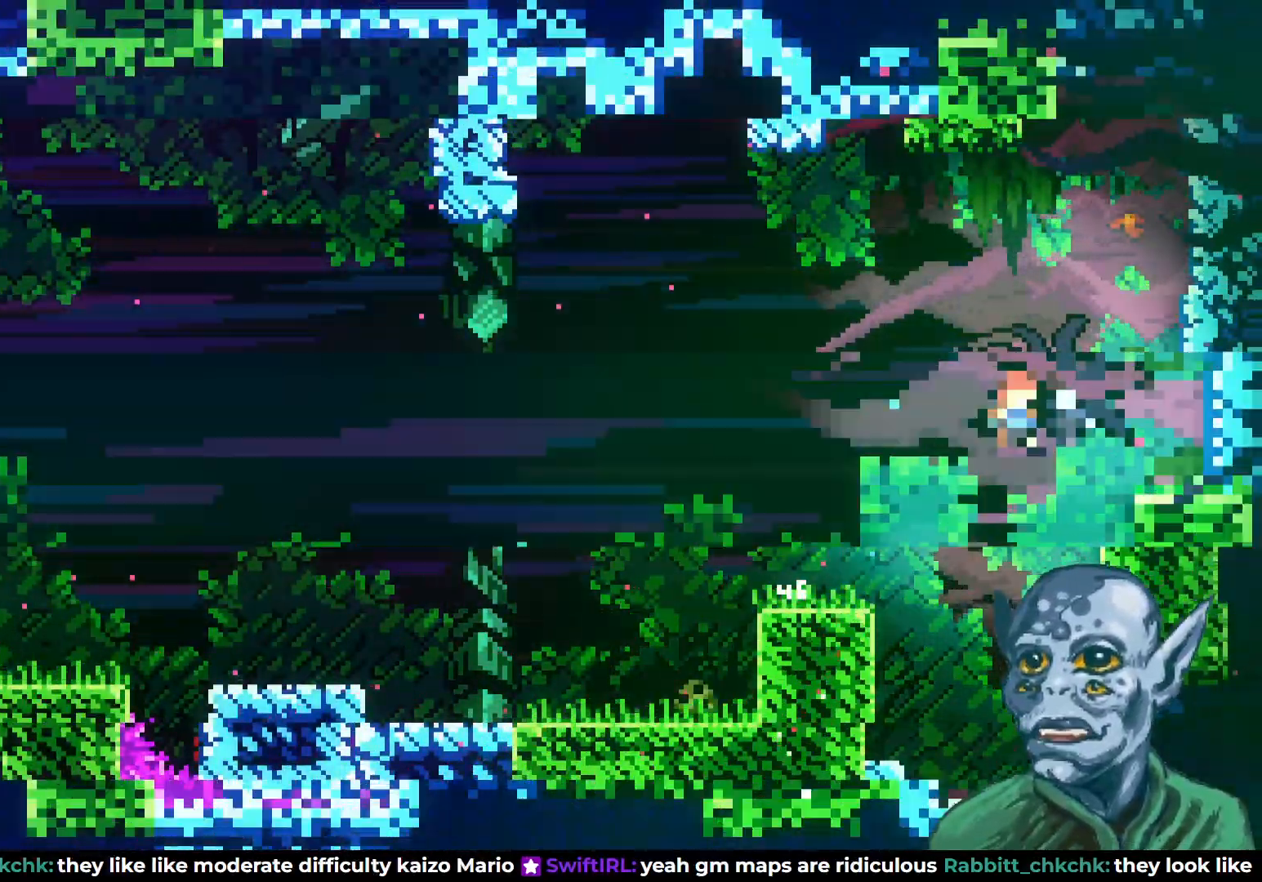
{"buttons": ["DPAD_RIGHT"], "left_stick": "center", "right_stick": "center", "events": [[117, "CROSS", "up"], [200, "DPAD_RIGHT", "up"], [483, "DPAD_RIGHT", "down"]]}
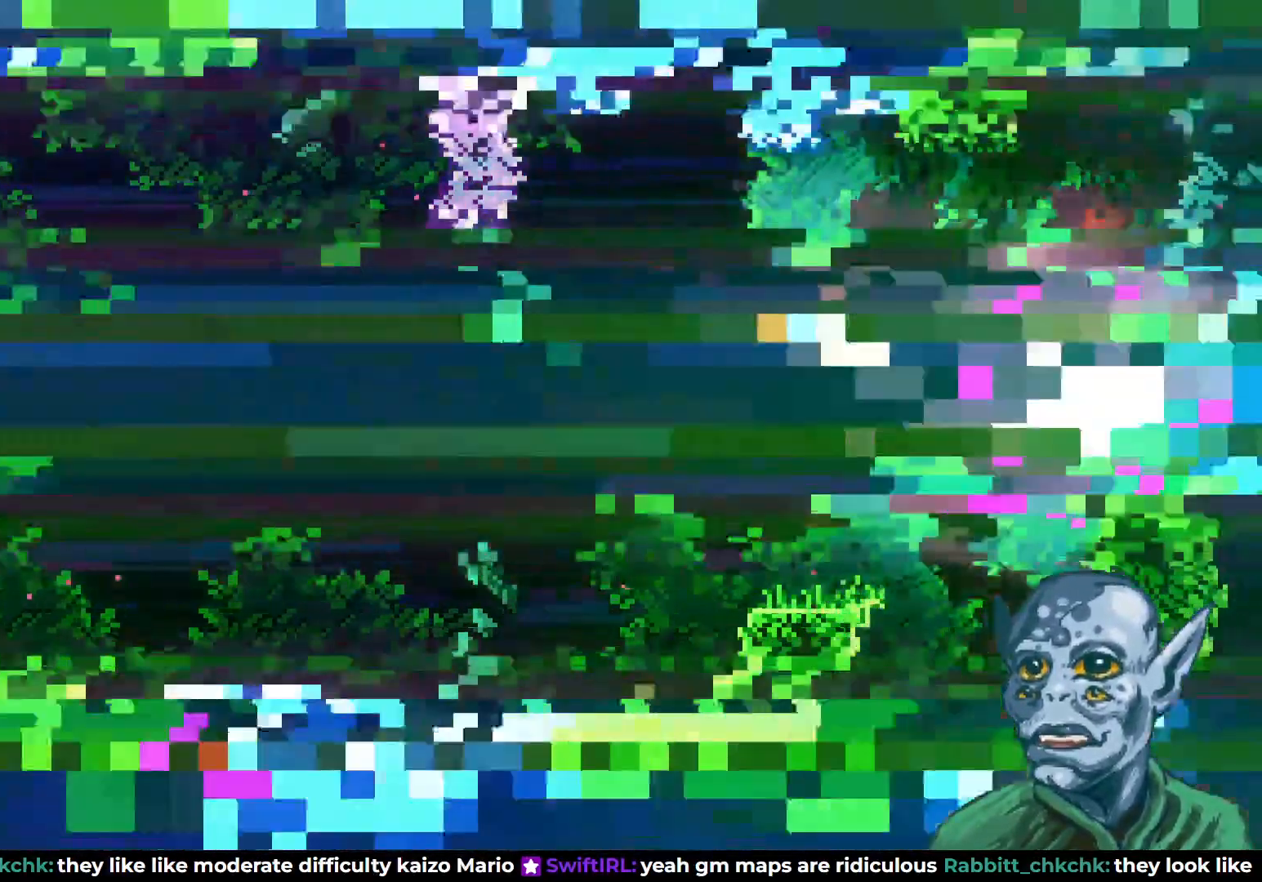
{"buttons": ["DPAD_RIGHT"], "left_stick": "center", "right_stick": "center", "events": []}
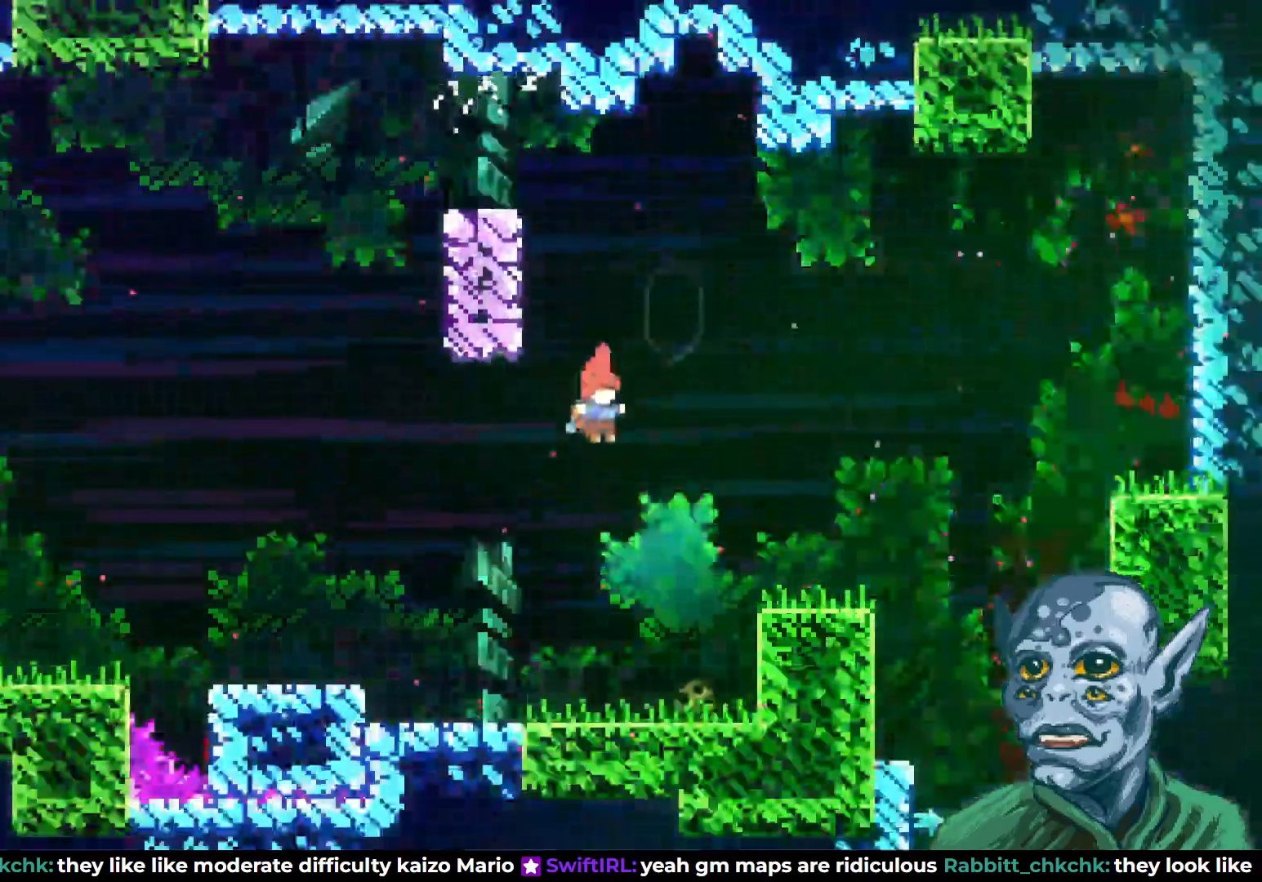
{"buttons": ["CROSS", "DPAD_RIGHT"], "left_stick": "center", "right_stick": "center", "events": [[267, "DPAD_RIGHT", "up"], [433, "CROSS", "down"], [467, "DPAD_RIGHT", "down"]]}
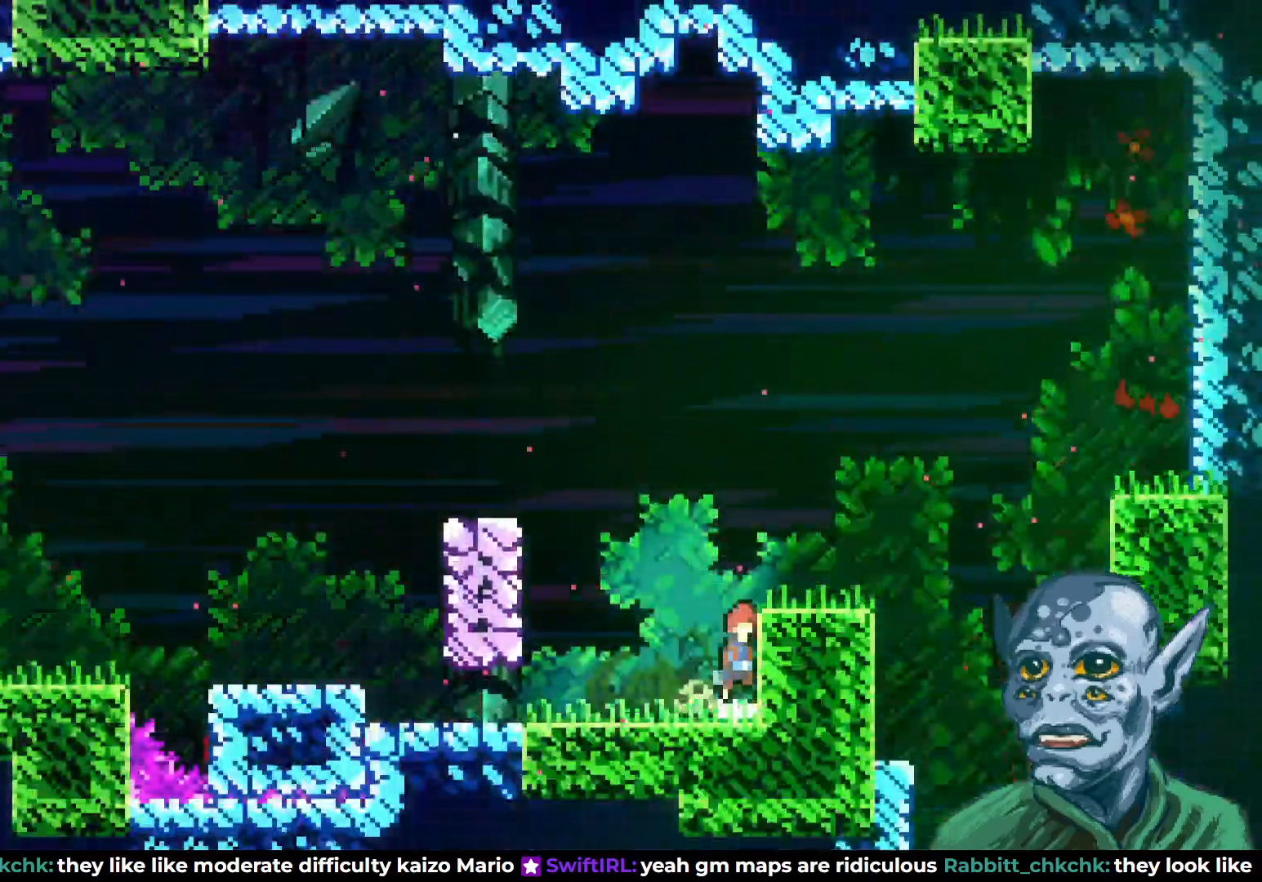
{"buttons": ["DPAD_RIGHT"], "left_stick": "center", "right_stick": "center", "events": [[283, "CROSS", "up"], [383, "CROSS", "down"], [450, "CROSS", "up"]]}
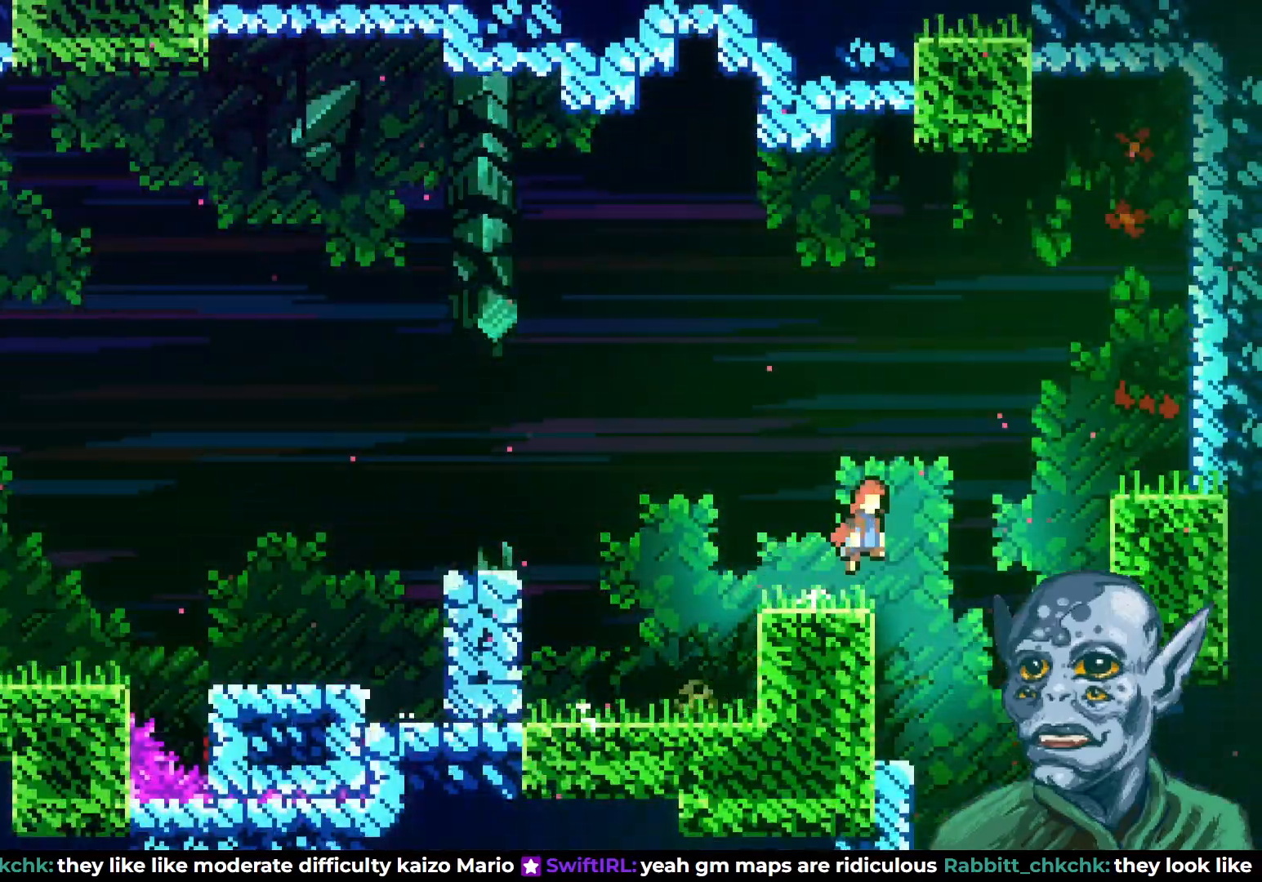
{"buttons": ["DPAD_DOWN"], "left_stick": "center", "right_stick": "center", "events": [[83, "DPAD_RIGHT", "up"], [183, "DPAD_DOWN", "down"]]}
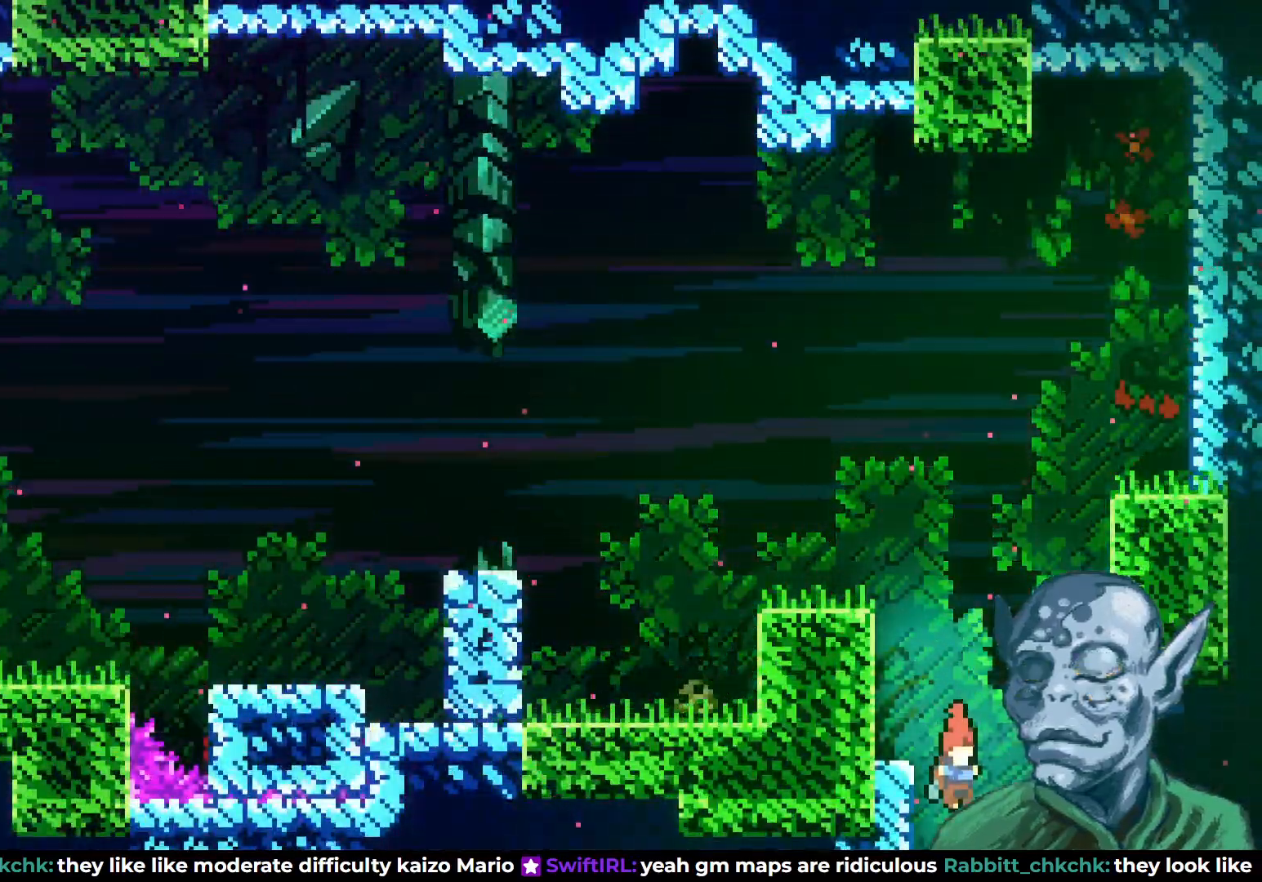
{"buttons": [], "left_stick": "center", "right_stick": "center", "events": [[350, "DPAD_DOWN", "up"]]}
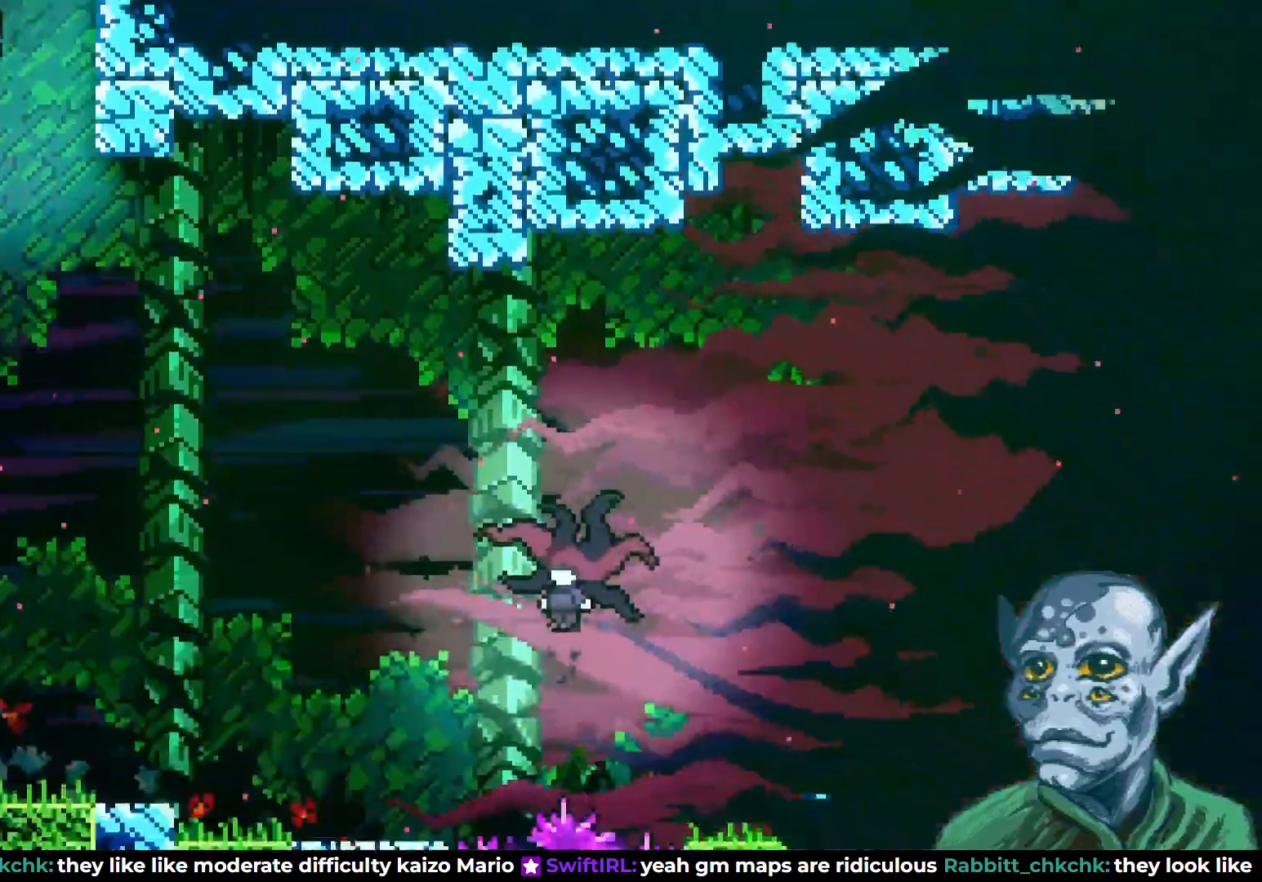
{"buttons": ["DPAD_RIGHT"], "left_stick": "center", "right_stick": "center", "events": [[50, "DPAD_RIGHT", "down"], [300, "DPAD_RIGHT", "up"], [483, "DPAD_RIGHT", "down"]]}
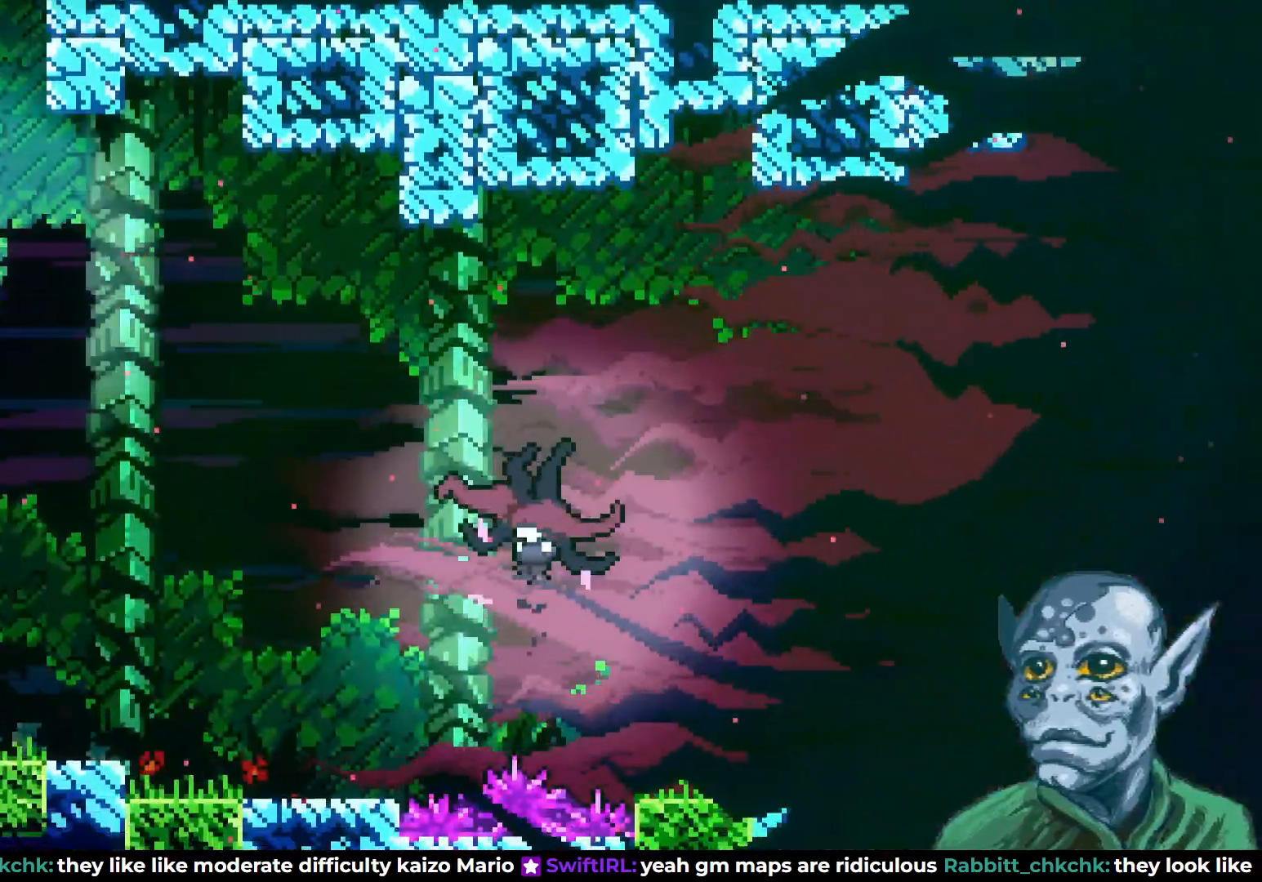
{"buttons": ["DPAD_RIGHT"], "left_stick": "center", "right_stick": "center", "events": [[67, "DPAD_RIGHT", "up"], [417, "DPAD_RIGHT", "down"]]}
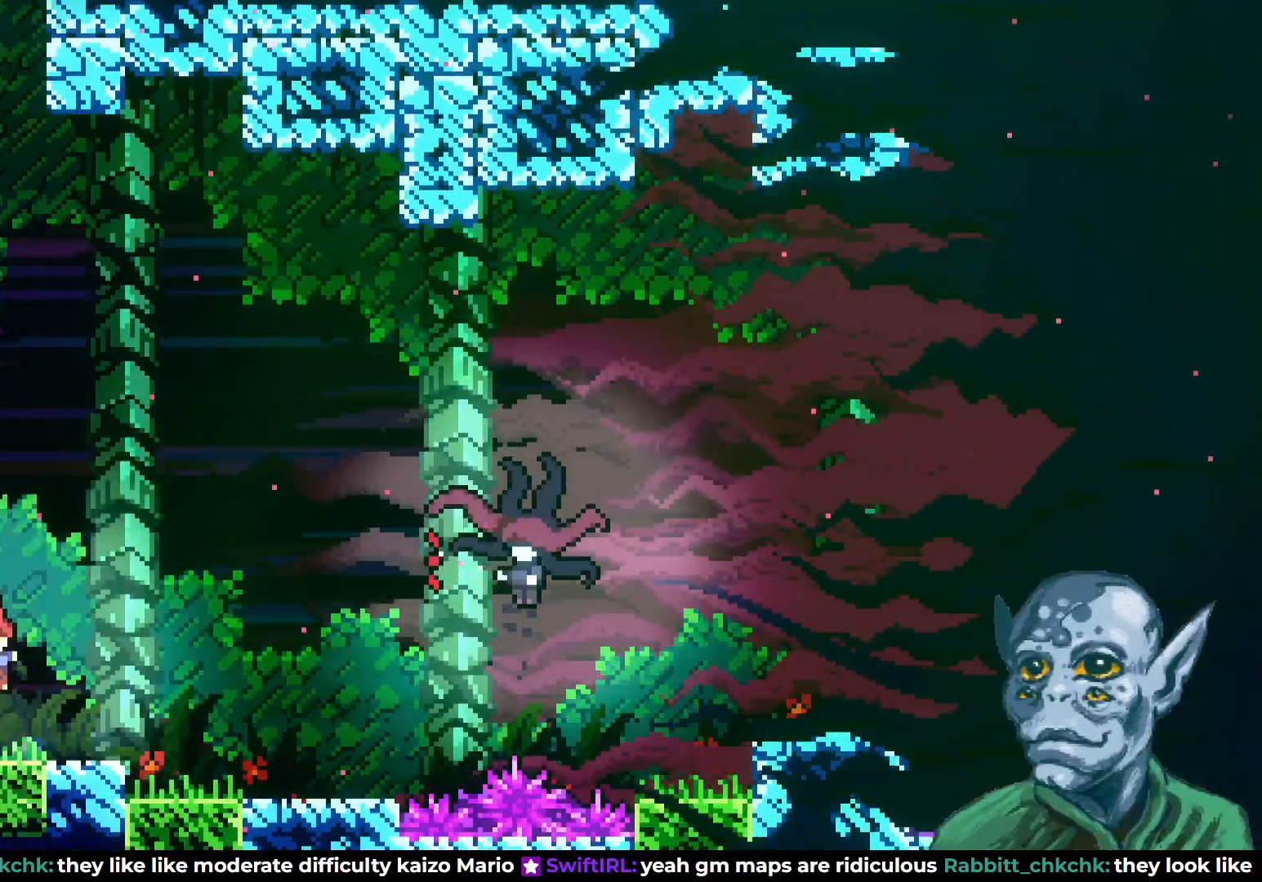
{"buttons": ["DPAD_RIGHT"], "left_stick": "center", "right_stick": "center", "events": []}
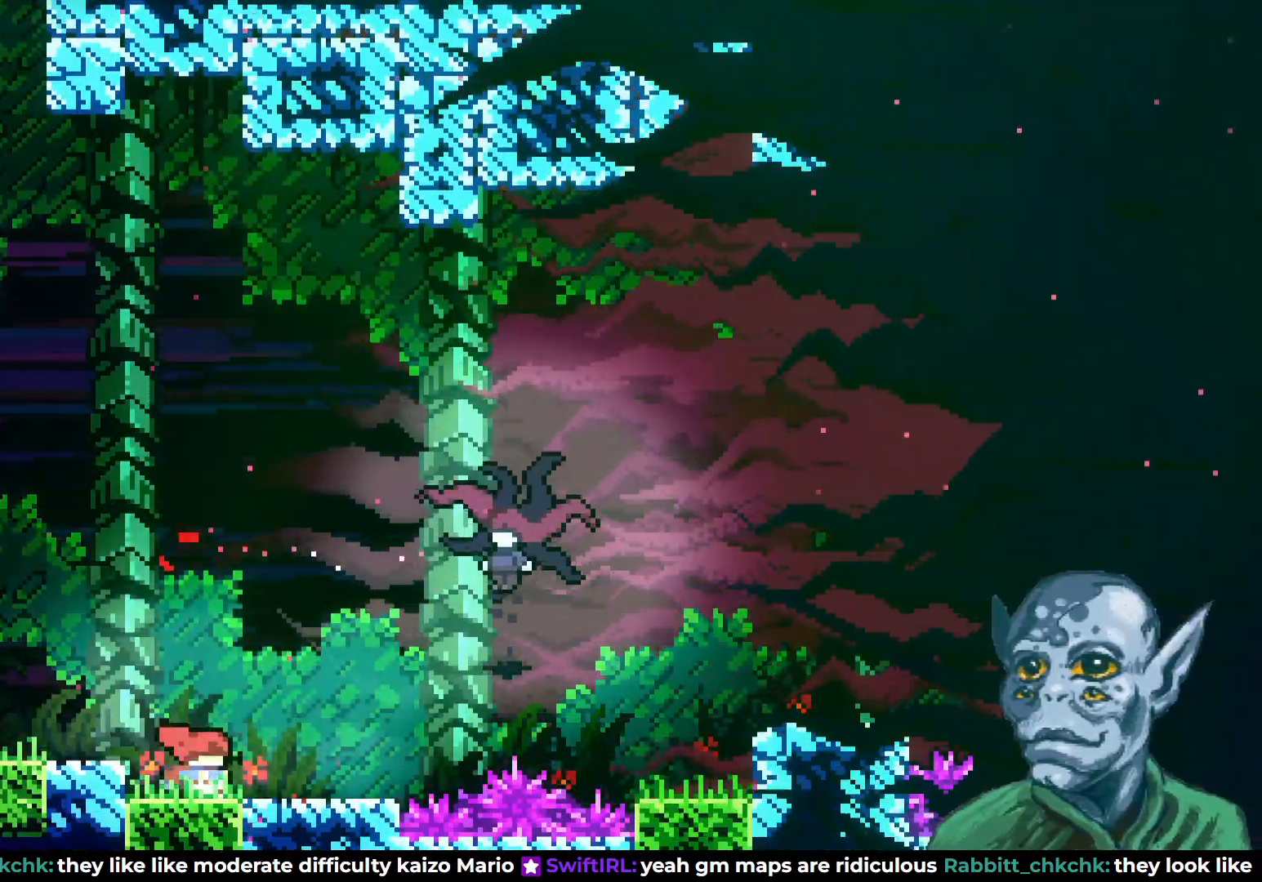
{"buttons": ["DPAD_UP", "DPAD_RIGHT"], "left_stick": "center", "right_stick": "center", "events": [[67, "CROSS", "down"], [133, "DPAD_UP", "down"], [267, "SQUARE", "down"], [300, "CROSS", "up"], [417, "SQUARE", "up"]]}
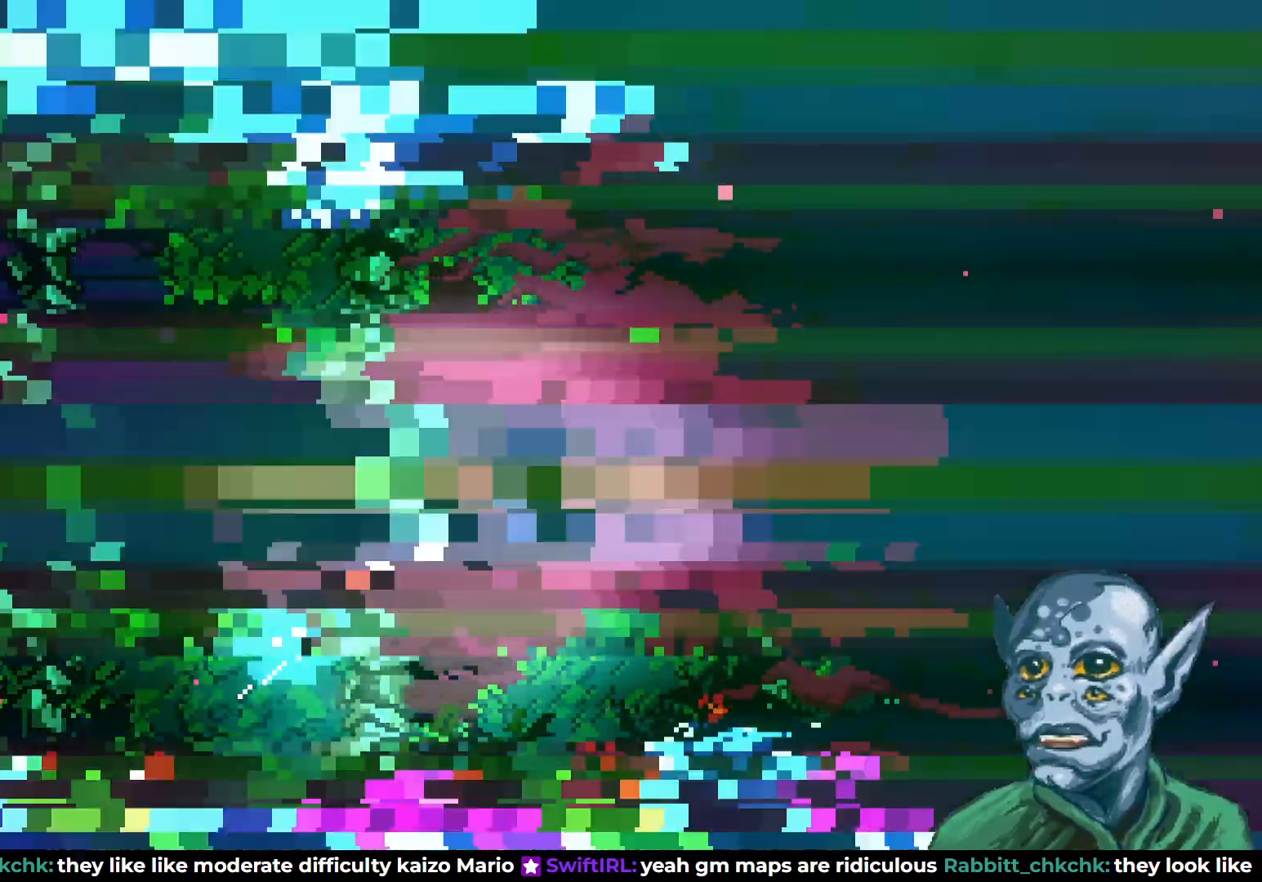
{"buttons": [], "left_stick": "center", "right_stick": "center", "events": [[33, "DPAD_UP", "up"], [150, "DPAD_RIGHT", "up"]]}